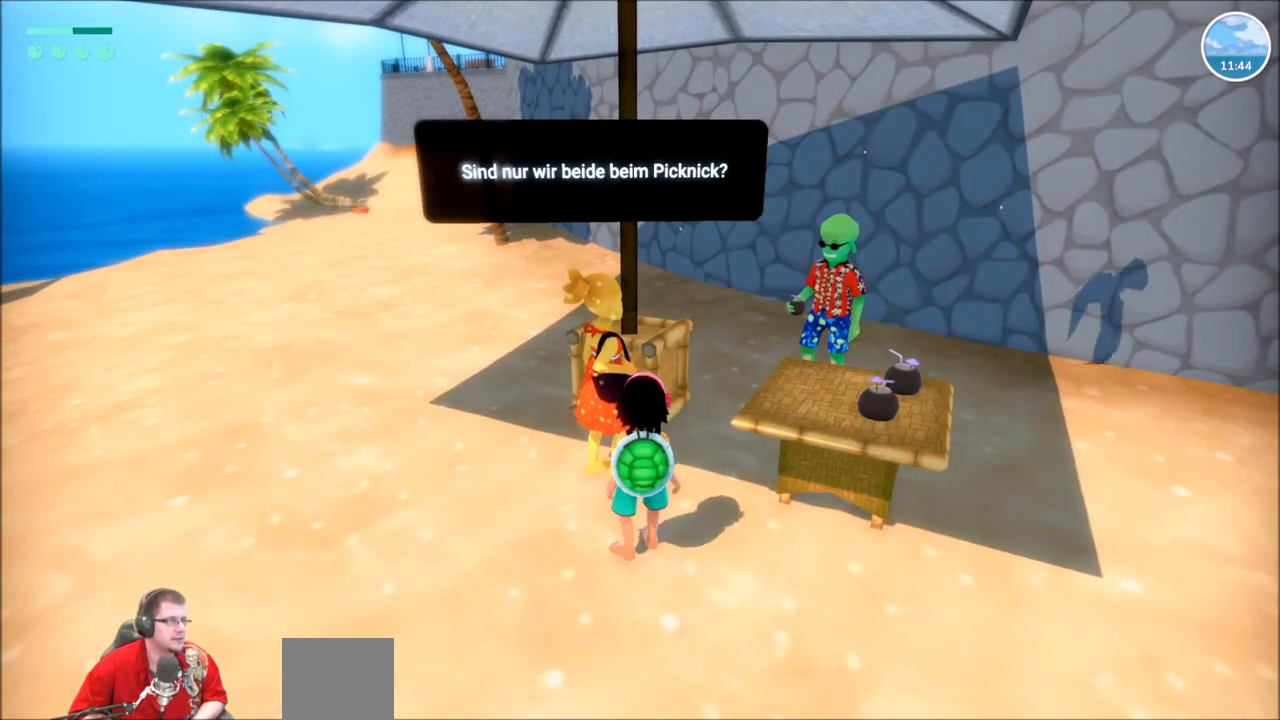
Gameplay with a controller (Xbox layout); each line is a JSON object with the inputs held at the frame after it. "events" lists button and stick changes between this image and that frame as [ms after this image, input, new state], when the widget could be followed in between. Not read: L3 R3.
{"buttons": [], "left_stick": "center", "right_stick": "center", "events": []}
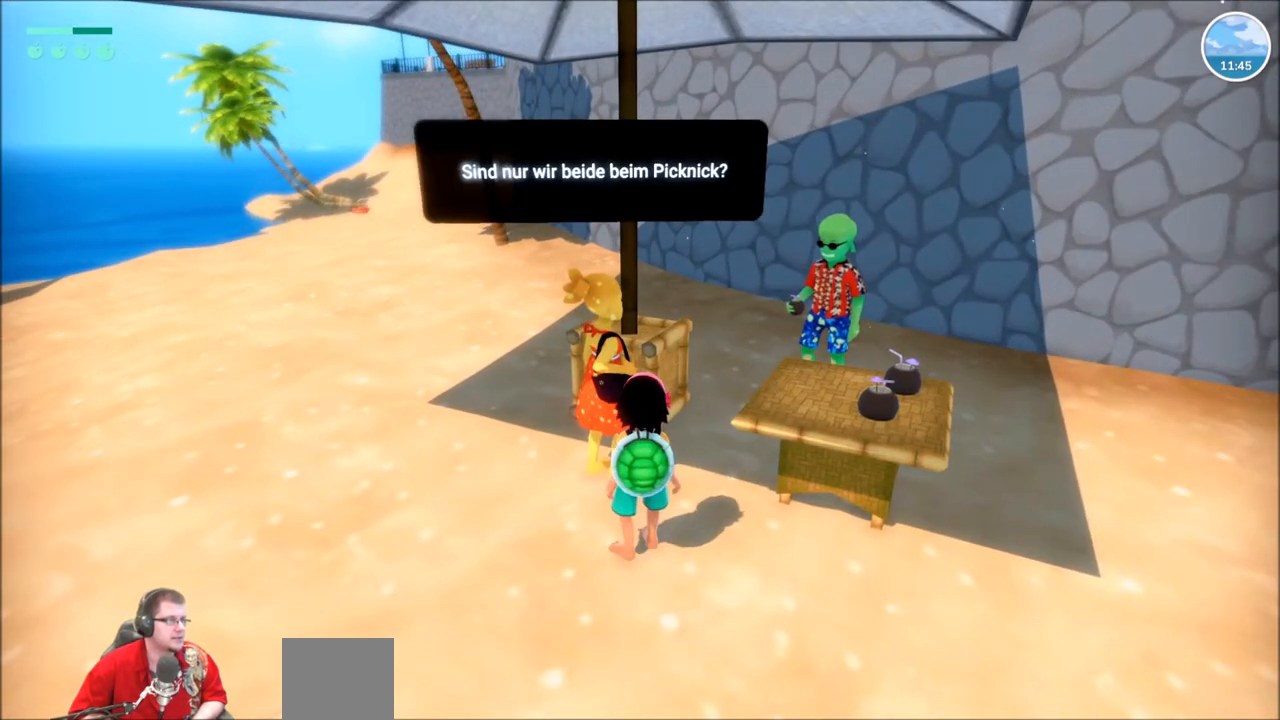
{"buttons": [], "left_stick": "center", "right_stick": "center", "events": []}
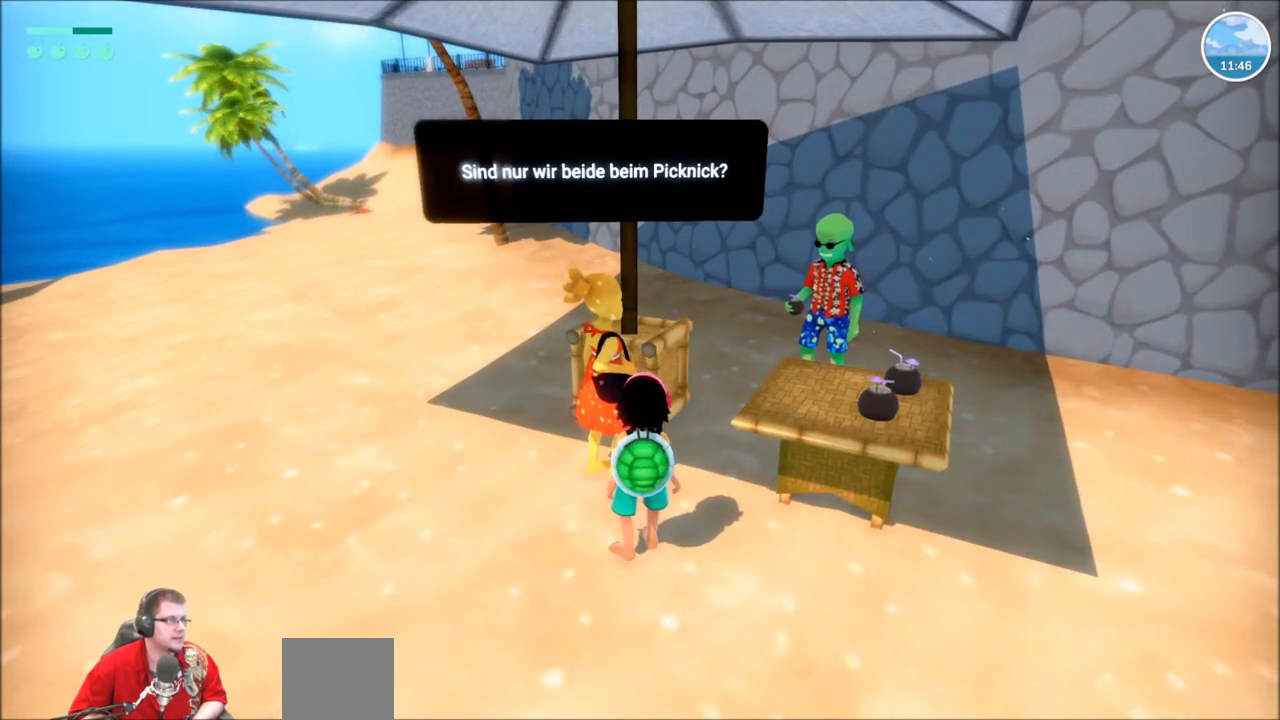
{"buttons": [], "left_stick": "center", "right_stick": "left", "events": [[166, "right_stick", "left"]]}
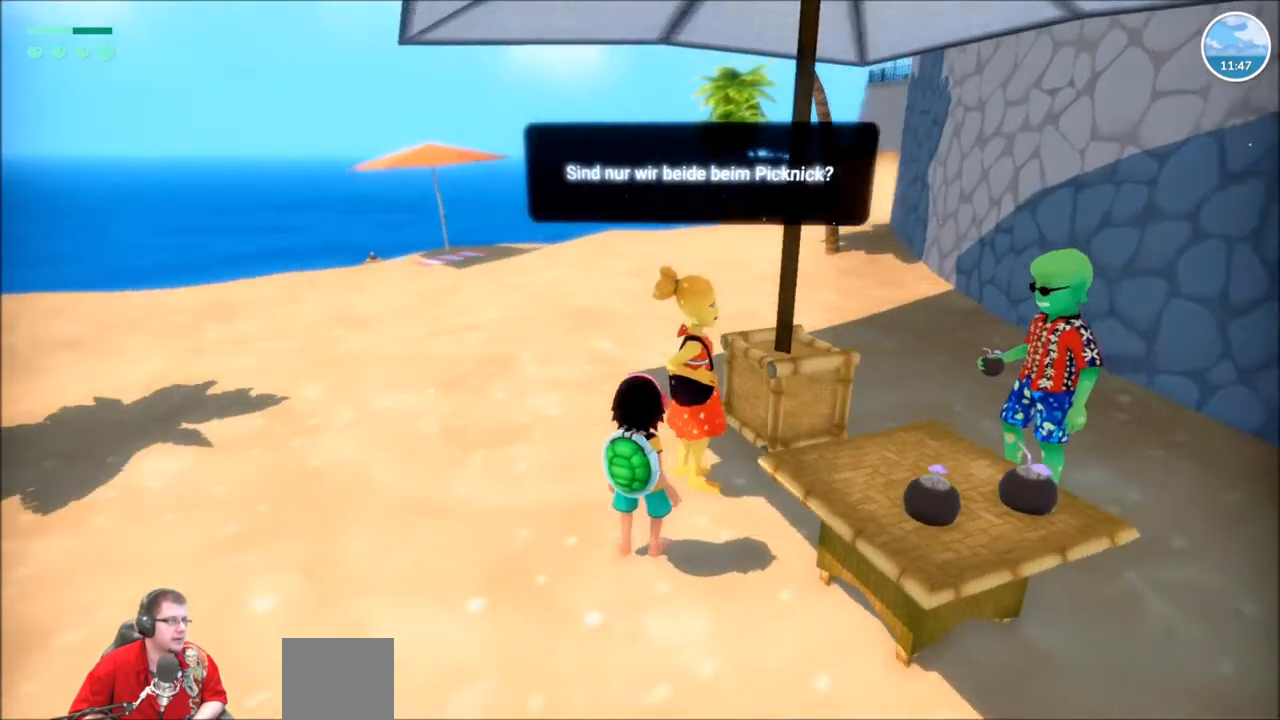
{"buttons": [], "left_stick": "center", "right_stick": "center", "events": [[167, "right_stick", "center"]]}
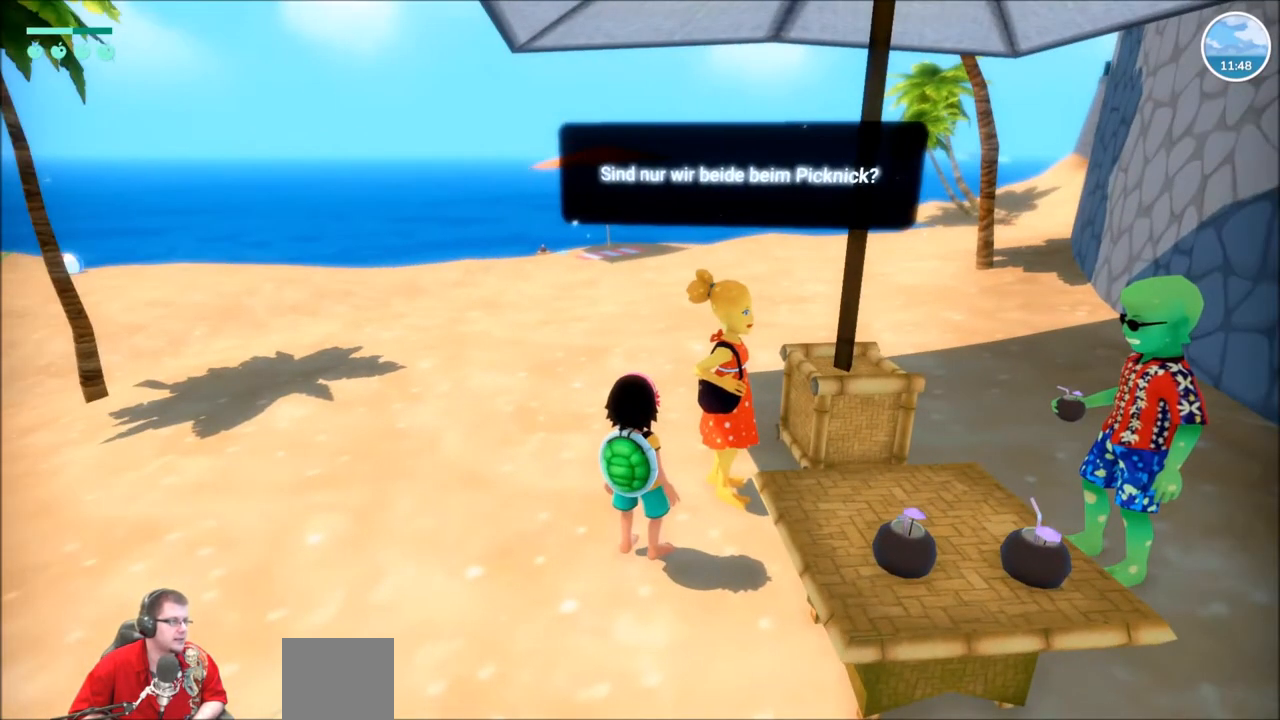
{"buttons": [], "left_stick": "center", "right_stick": "center", "events": []}
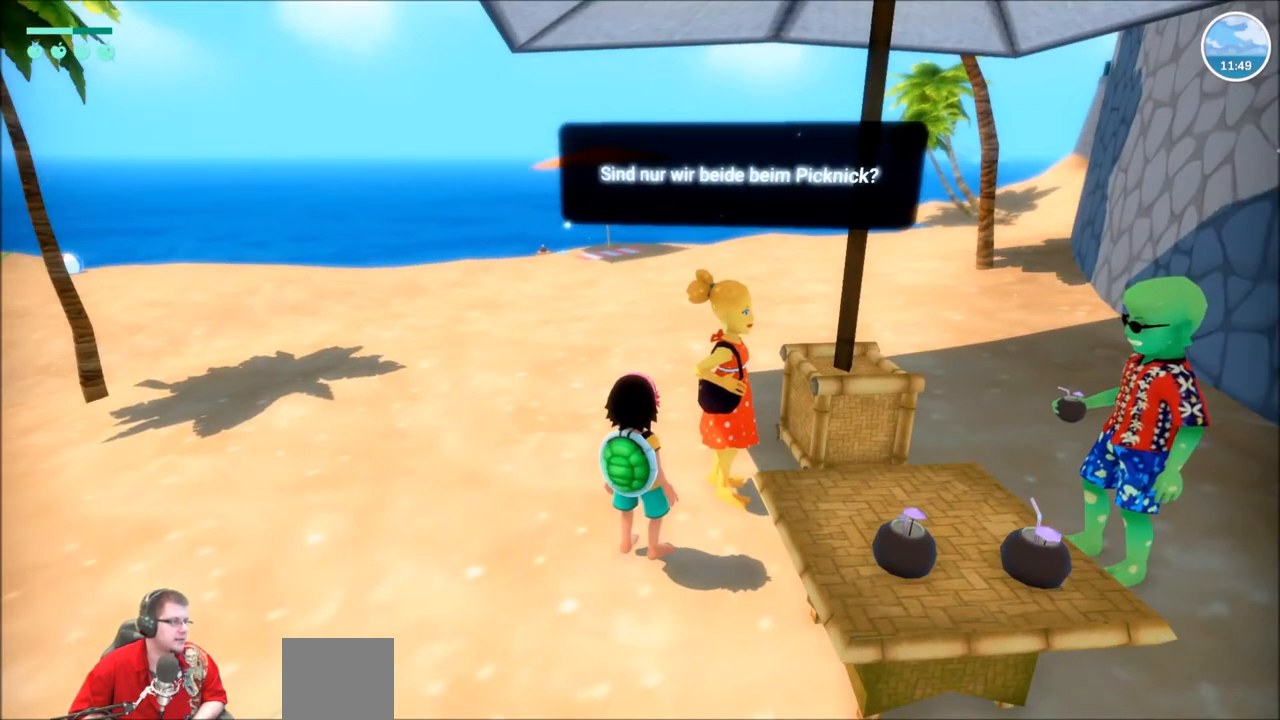
{"buttons": [], "left_stick": "center", "right_stick": "center", "events": []}
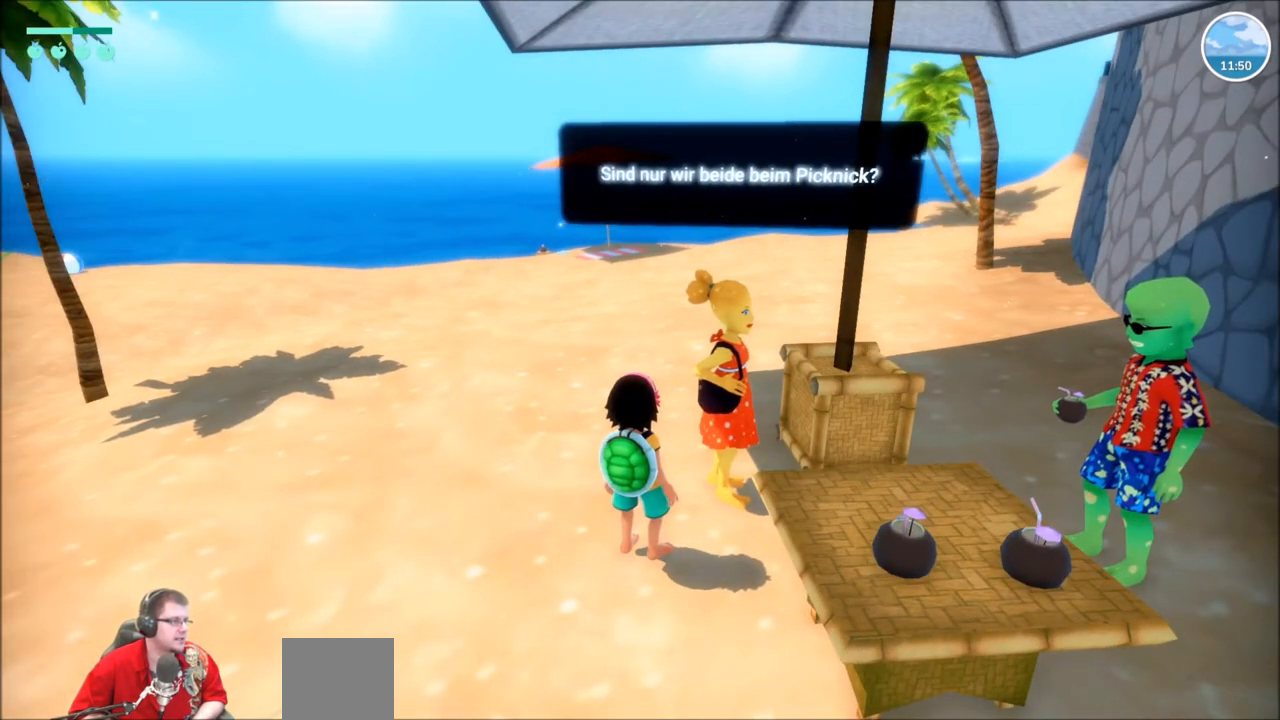
{"buttons": [], "left_stick": "right", "right_stick": "right", "events": [[200, "right_stick", "right"], [267, "left_stick", "down-right"], [400, "left_stick", "right"]]}
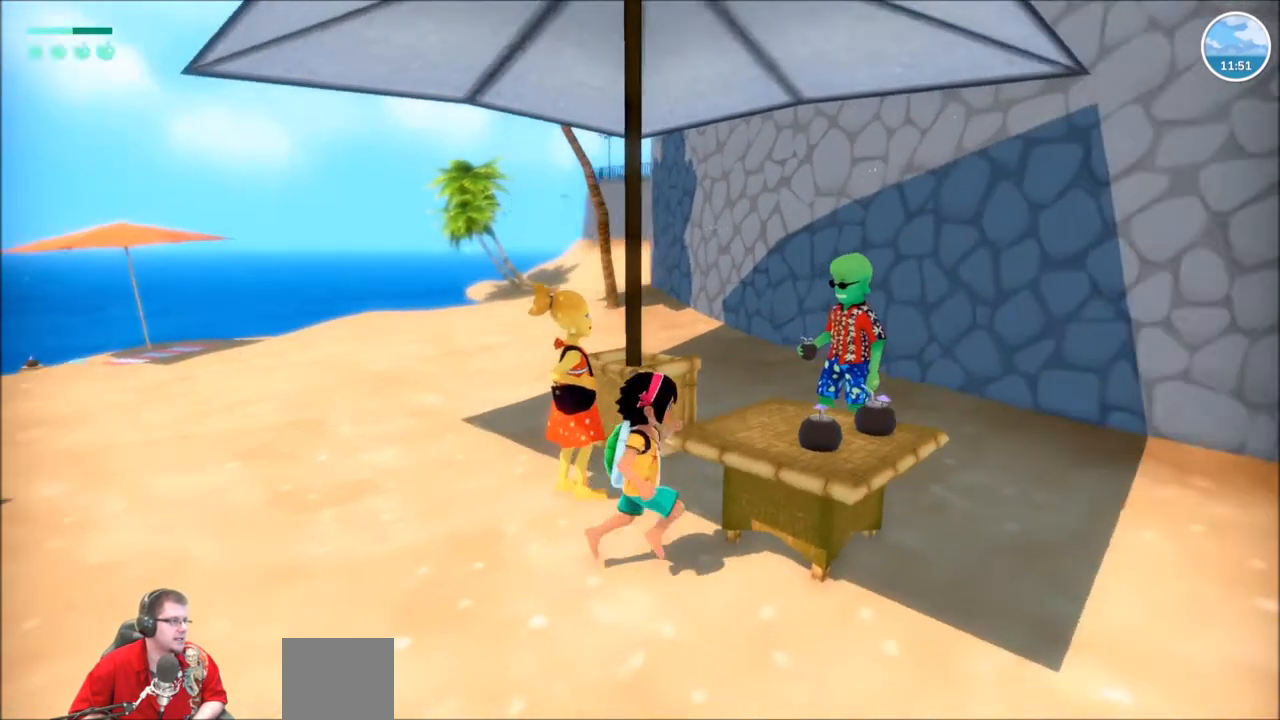
{"buttons": ["R2"], "left_stick": "up-left", "right_stick": "center", "events": [[33, "left_stick", "center"], [134, "right_stick", "center"], [267, "R2", "down"], [267, "left_stick", "up-left"]]}
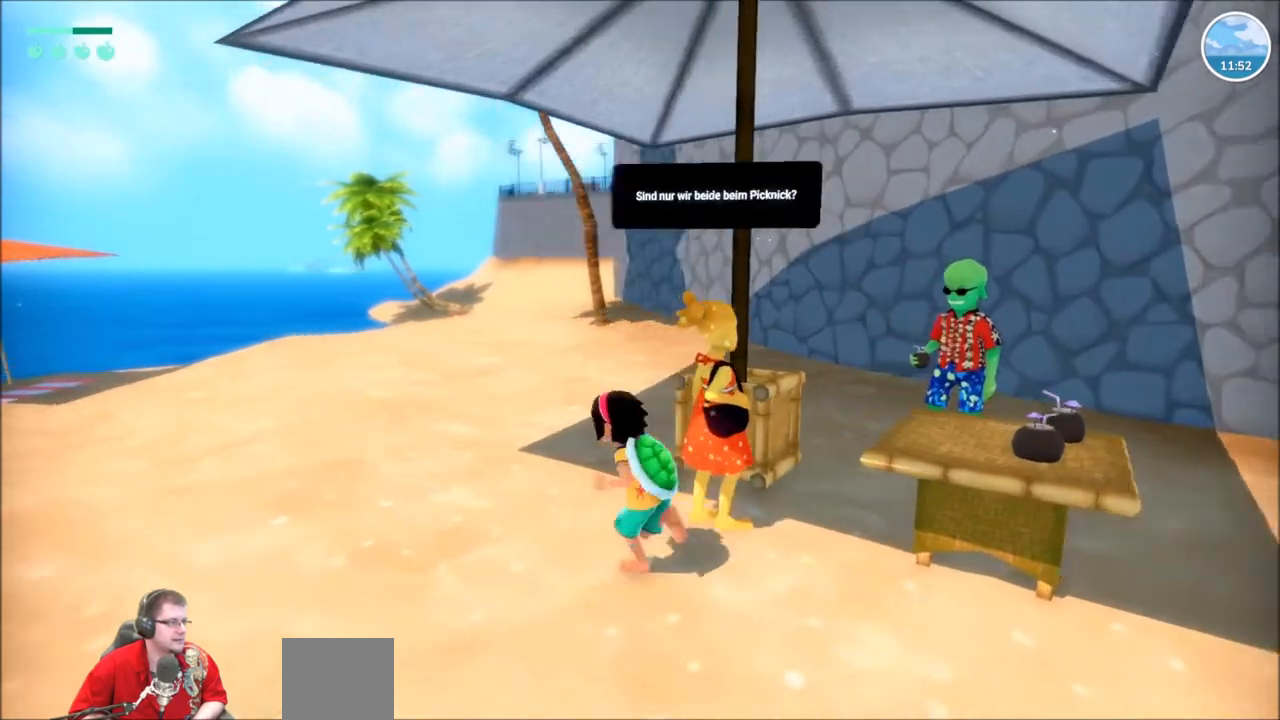
{"buttons": ["R2"], "left_stick": "up-left", "right_stick": "down", "events": [[500, "right_stick", "down"]]}
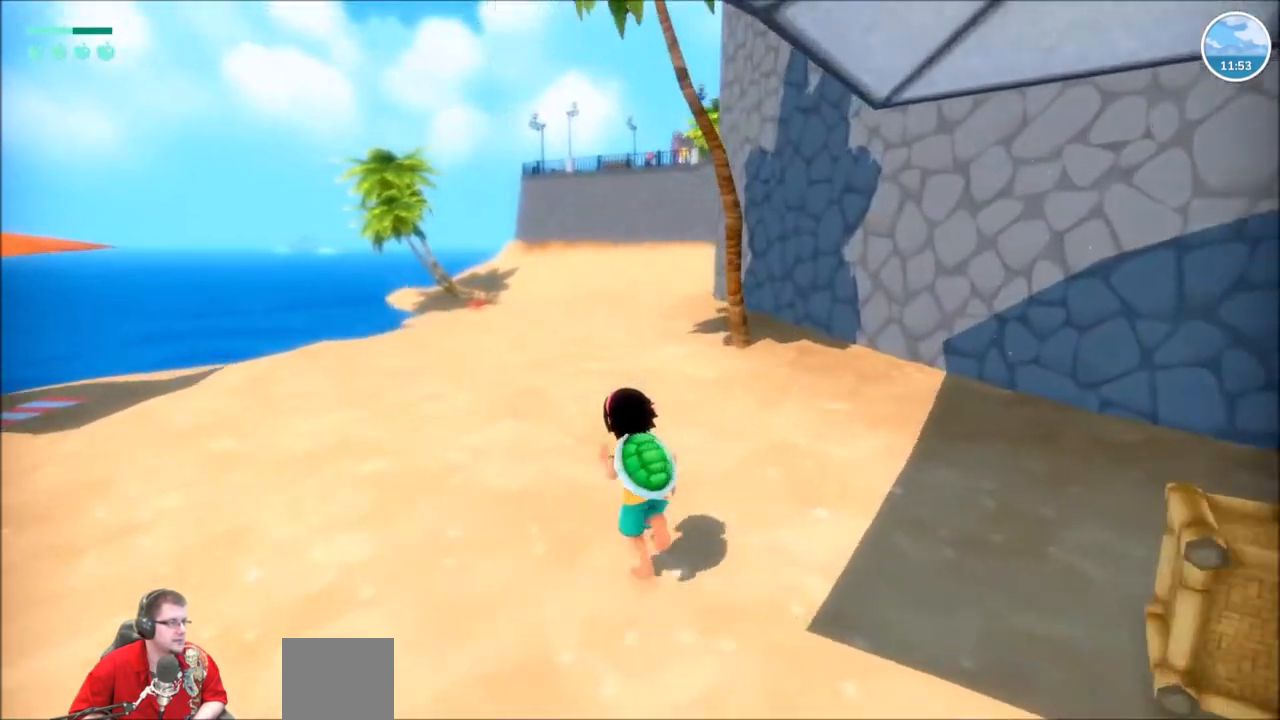
{"buttons": ["R2"], "left_stick": "up", "right_stick": "center", "events": [[134, "left_stick", "up"], [167, "right_stick", "center"]]}
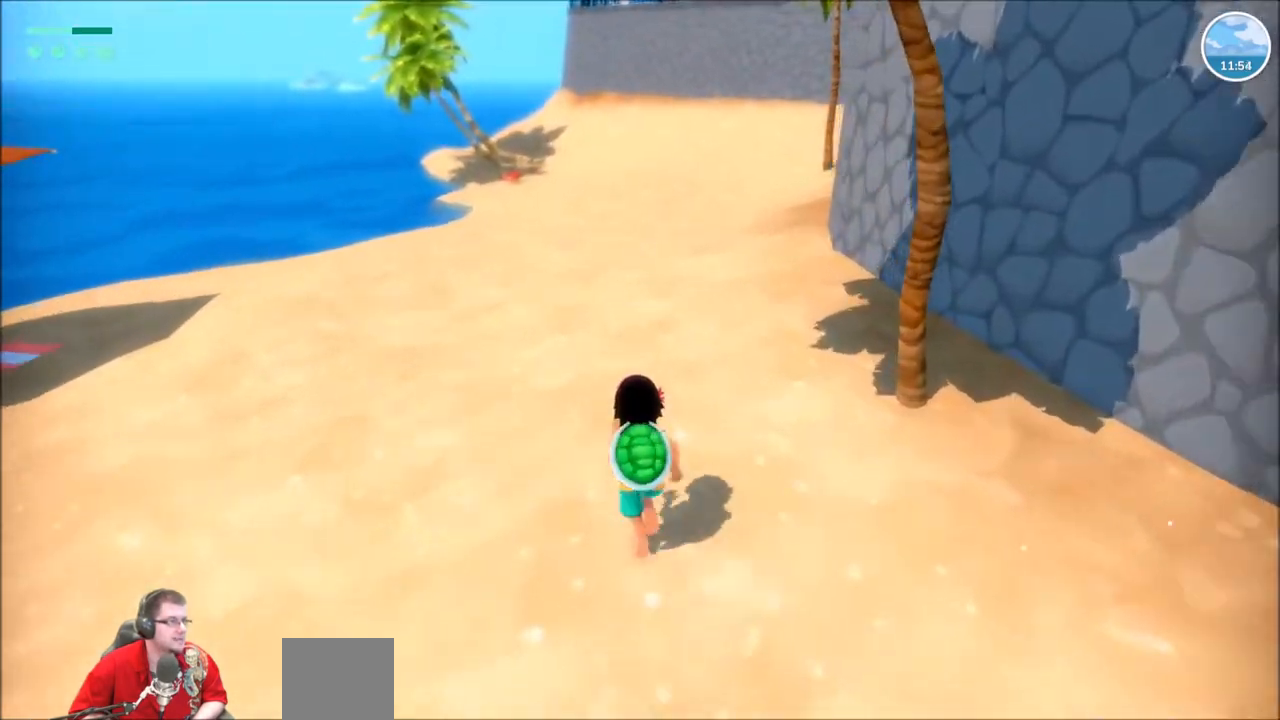
{"buttons": ["R2"], "left_stick": "up", "right_stick": "right", "events": [[66, "right_stick", "left"], [433, "right_stick", "right"]]}
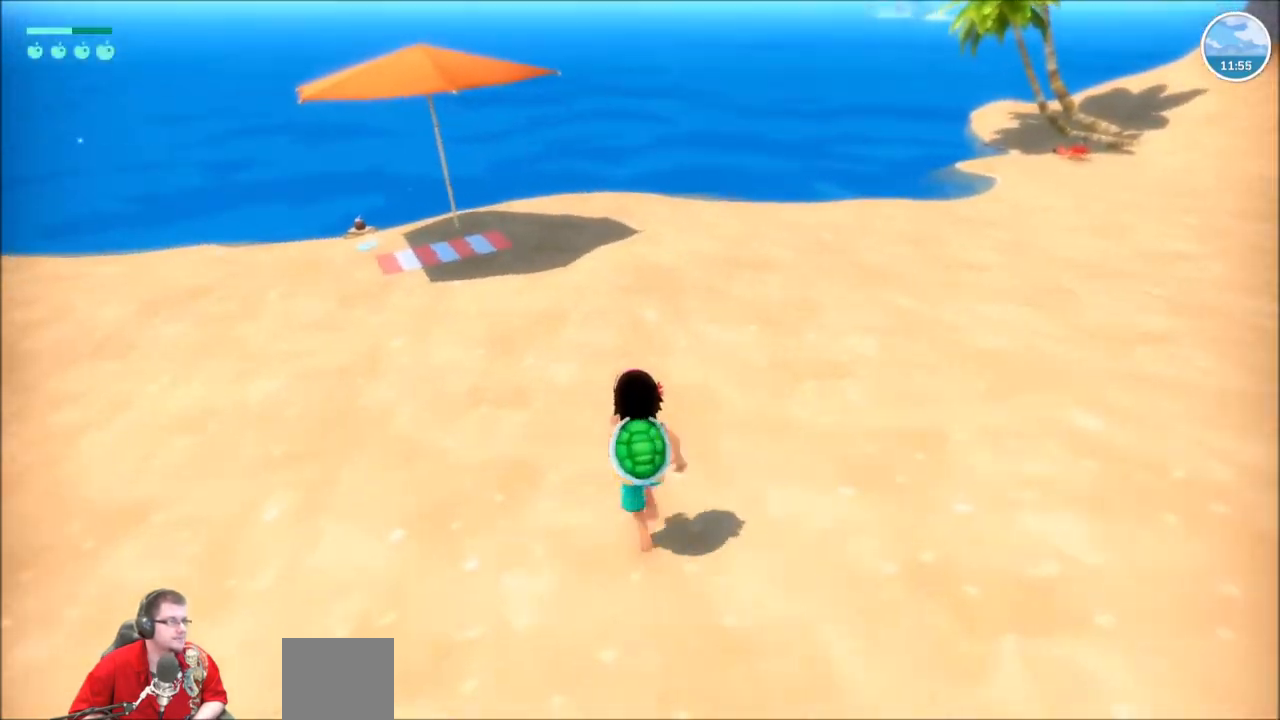
{"buttons": ["R2"], "left_stick": "up", "right_stick": "right", "events": []}
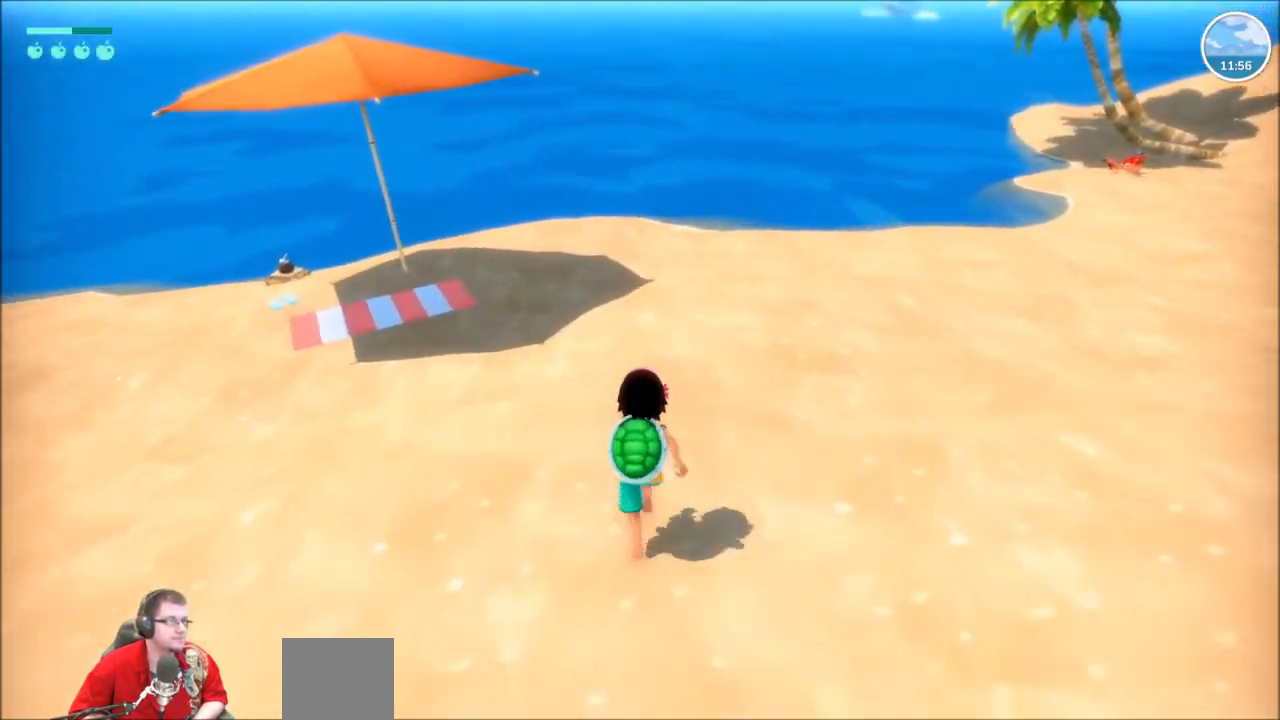
{"buttons": ["R2"], "left_stick": "up-left", "right_stick": "right", "events": [[100, "left_stick", "up-left"]]}
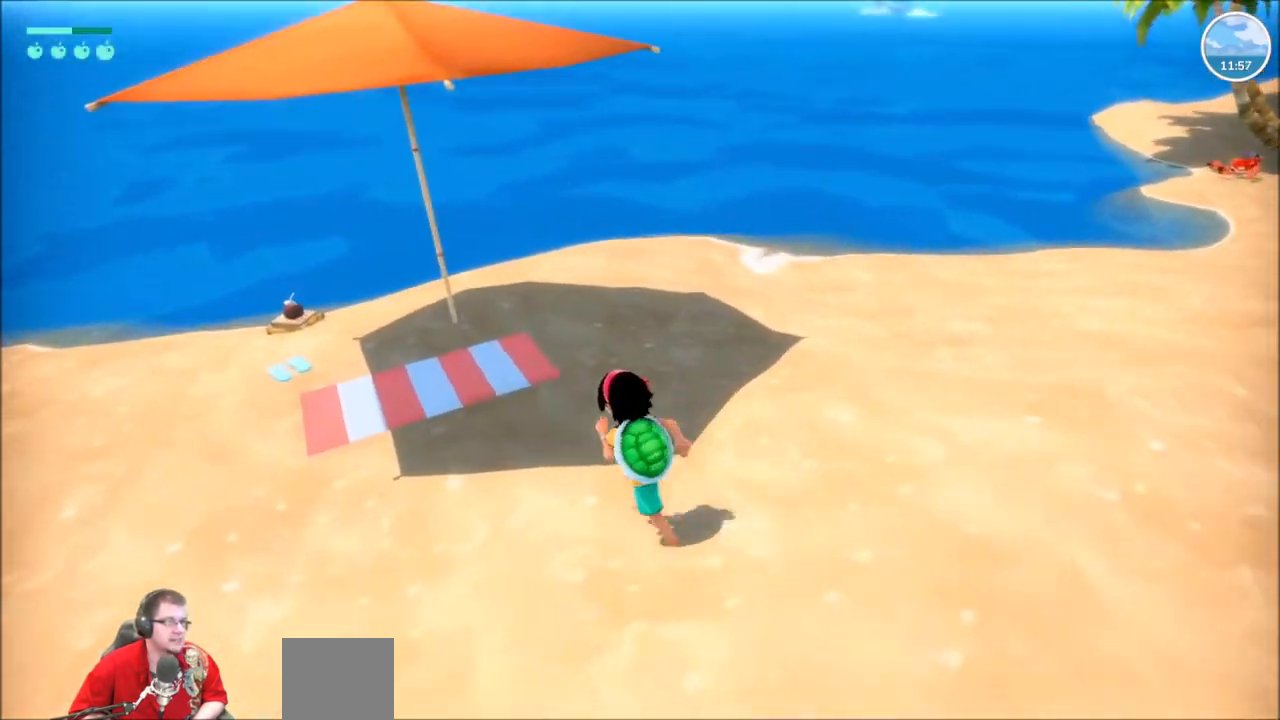
{"buttons": ["R2"], "left_stick": "up-right", "right_stick": "right", "events": [[33, "left_stick", "up"], [167, "left_stick", "up-right"]]}
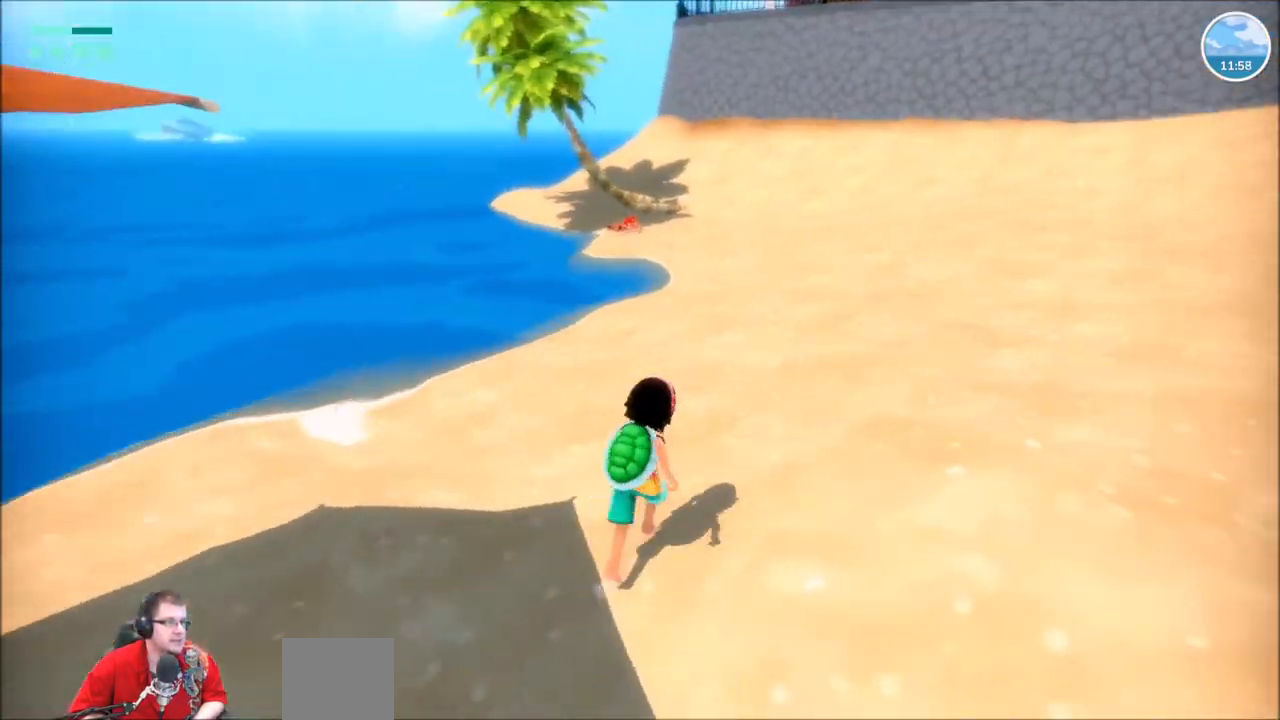
{"buttons": ["R2"], "left_stick": "up", "right_stick": "right", "events": [[66, "right_stick", "center"], [267, "left_stick", "up"], [400, "right_stick", "right"]]}
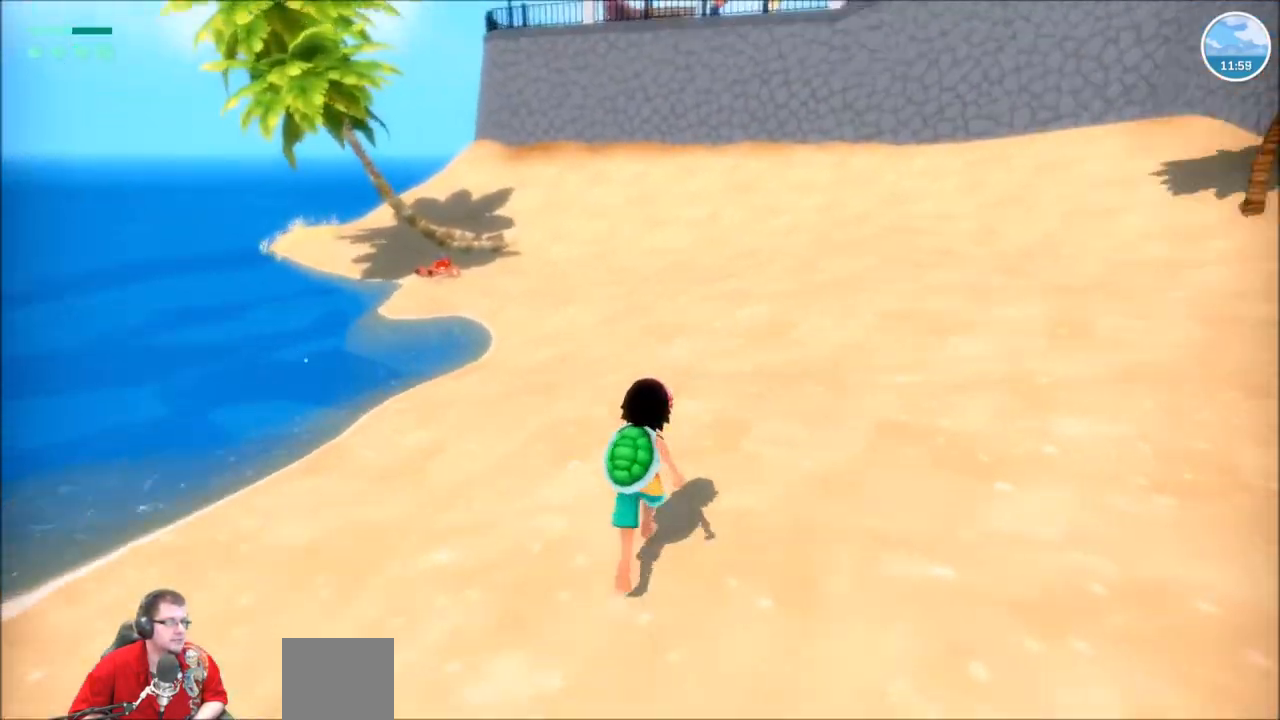
{"buttons": ["R2"], "left_stick": "up", "right_stick": "center", "events": [[334, "right_stick", "center"]]}
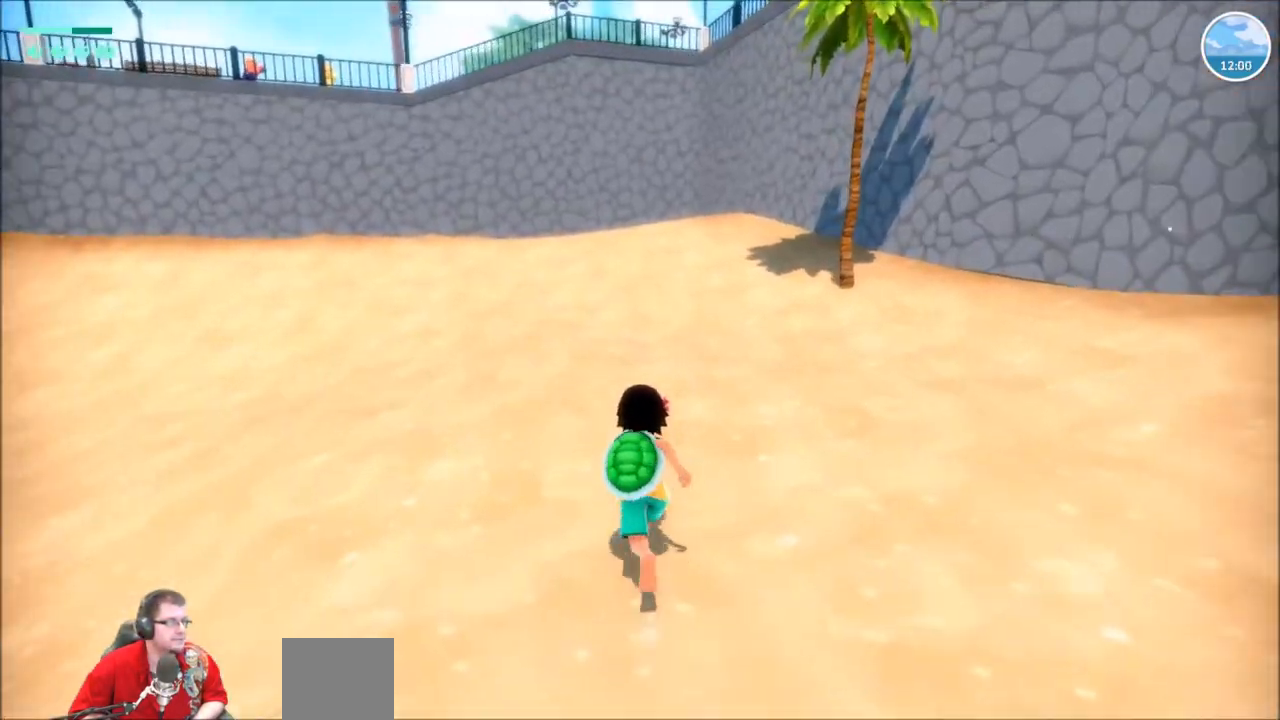
{"buttons": ["R2"], "left_stick": "up-left", "right_stick": "left", "events": [[100, "left_stick", "up-left"], [233, "right_stick", "left"]]}
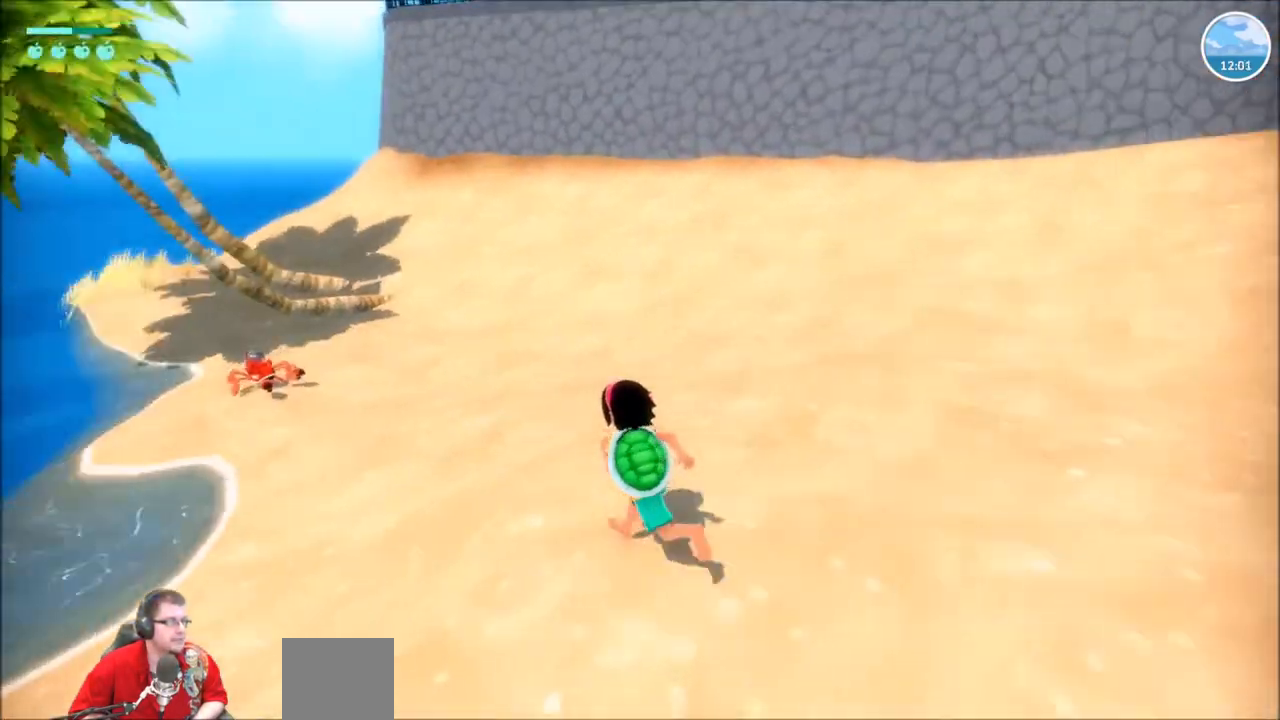
{"buttons": ["R2"], "left_stick": "up-left", "right_stick": "center", "events": [[200, "right_stick", "center"]]}
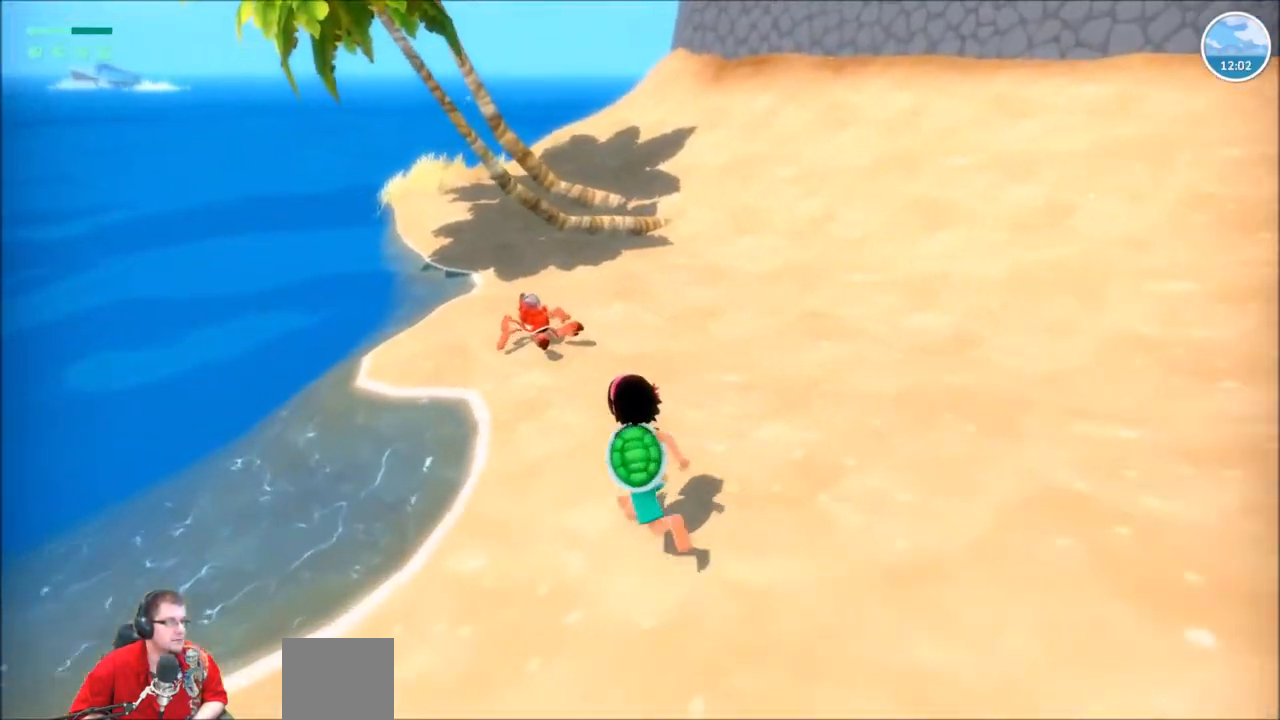
{"buttons": [], "left_stick": "center", "right_stick": "center", "events": [[400, "R2", "up"], [433, "left_stick", "center"]]}
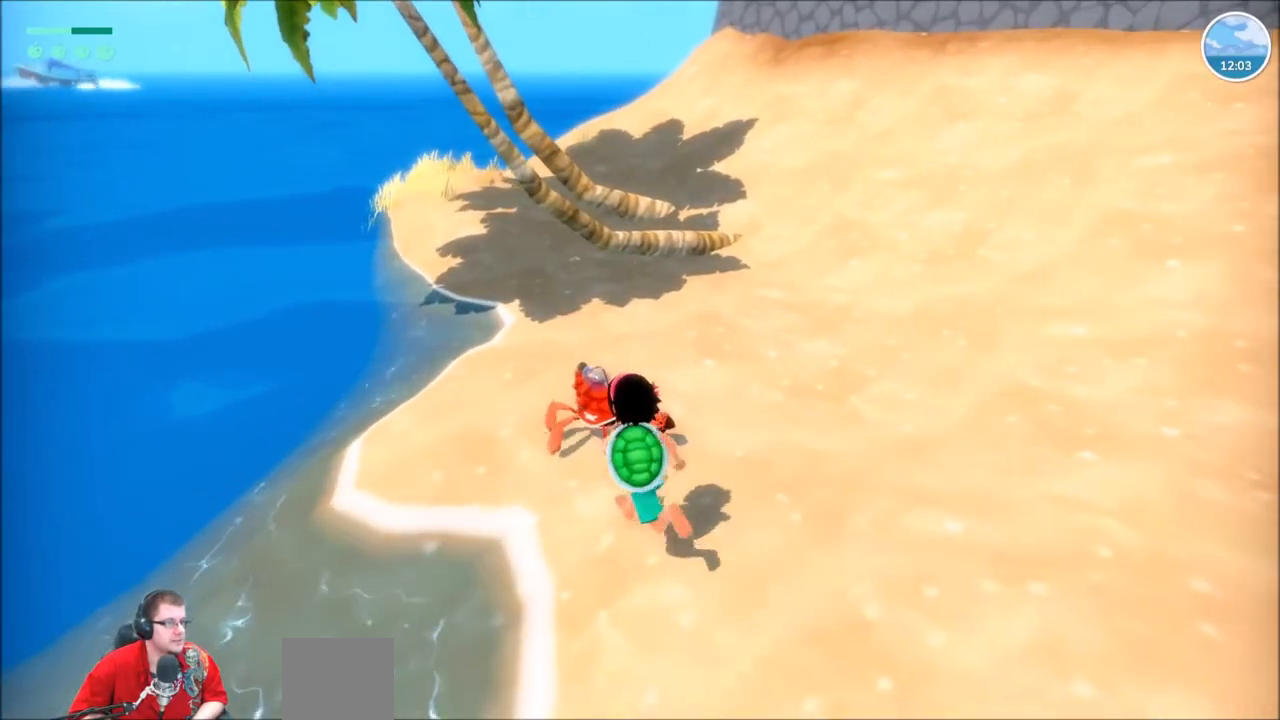
{"buttons": [], "left_stick": "center", "right_stick": "center", "events": [[234, "left_stick", "up"], [501, "left_stick", "center"]]}
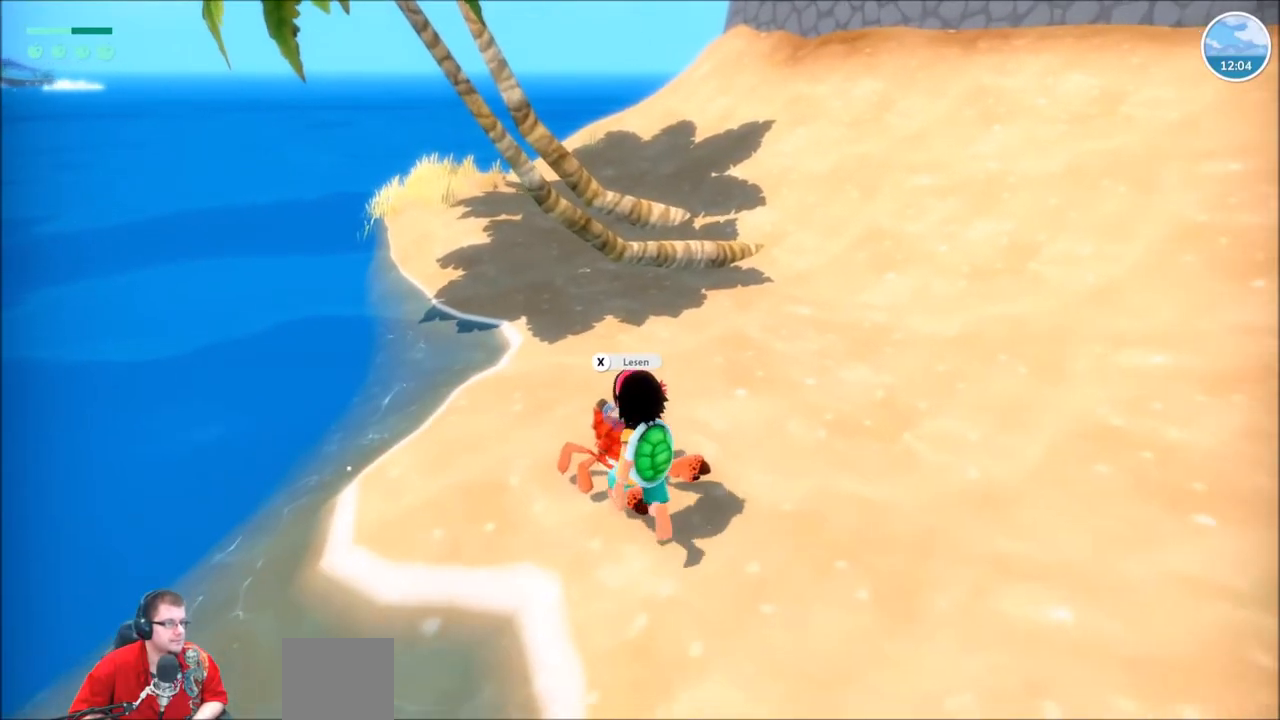
{"buttons": [], "left_stick": "center", "right_stick": "center", "events": [[233, "X", "down"], [367, "X", "up"]]}
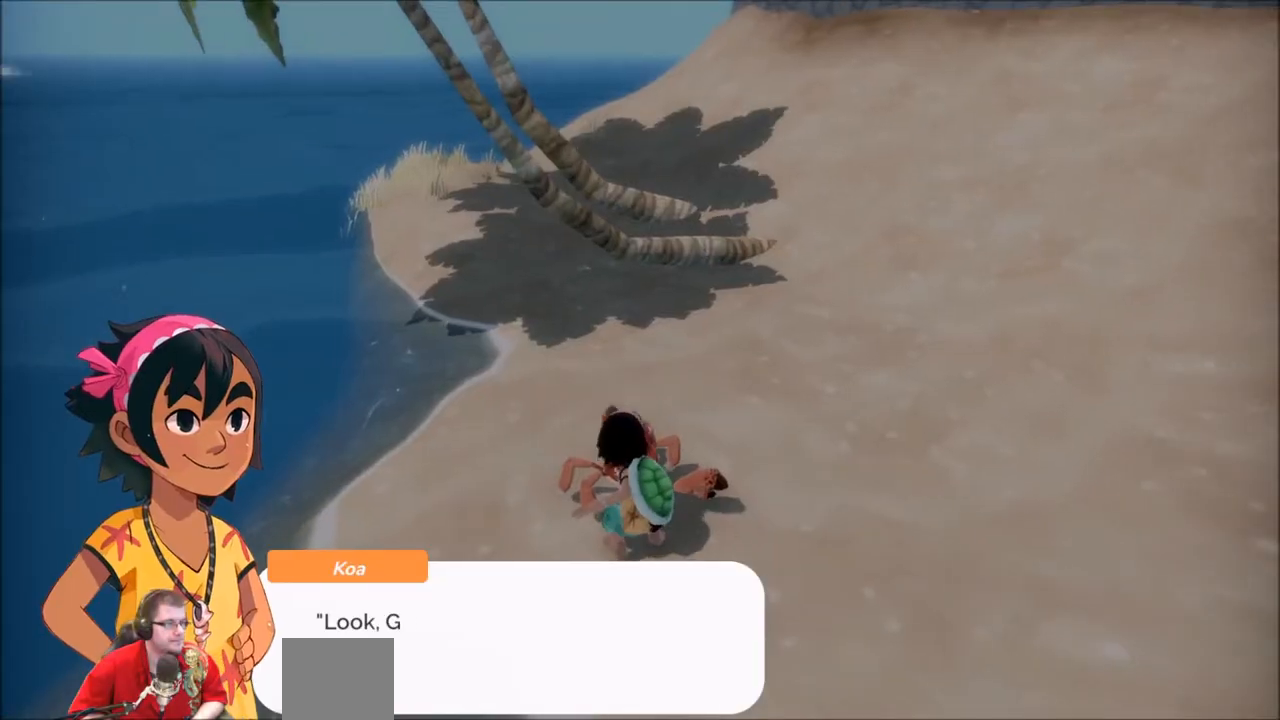
{"buttons": [], "left_stick": "center", "right_stick": "center", "events": []}
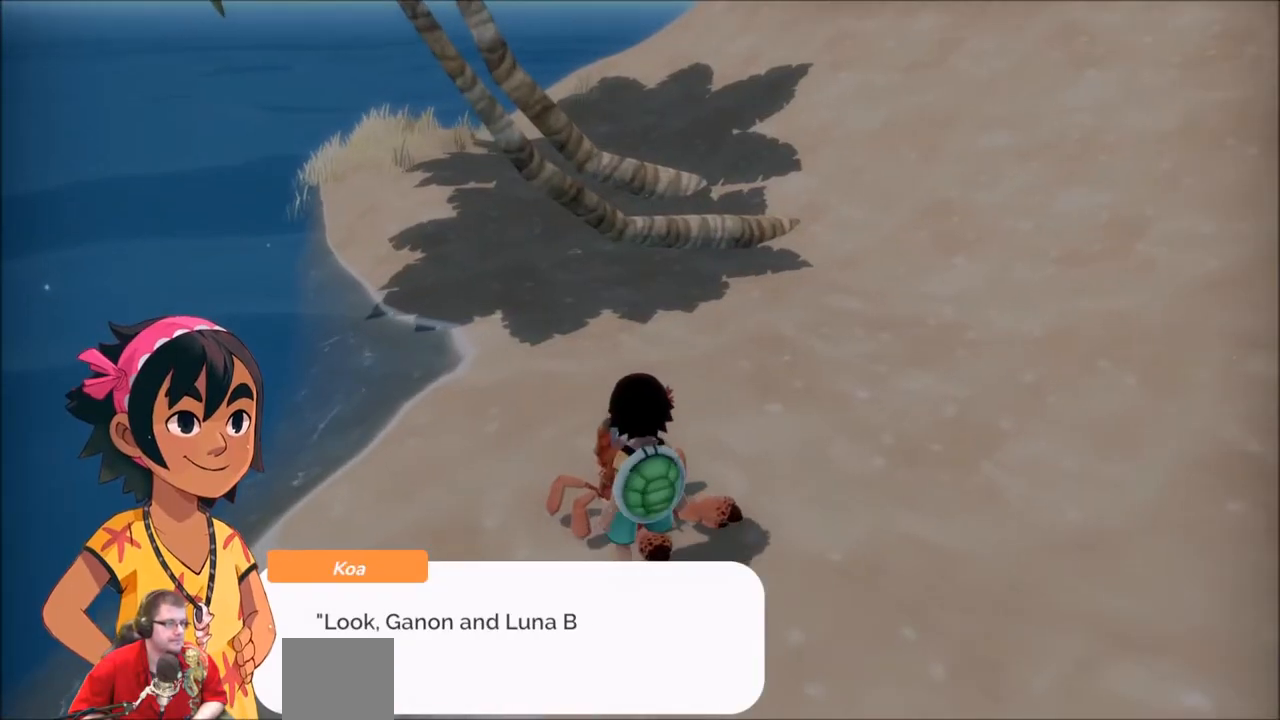
{"buttons": [], "left_stick": "center", "right_stick": "center", "events": []}
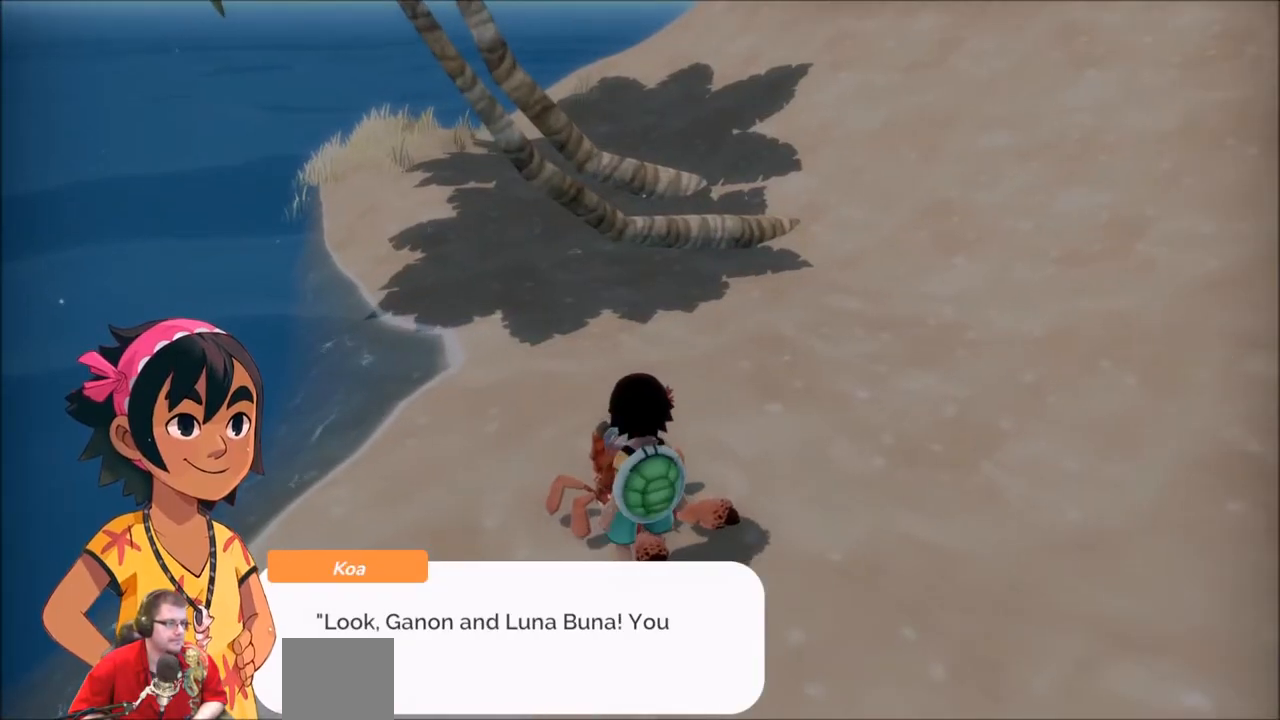
{"buttons": [], "left_stick": "center", "right_stick": "center", "events": [[300, "A", "down"], [434, "A", "up"]]}
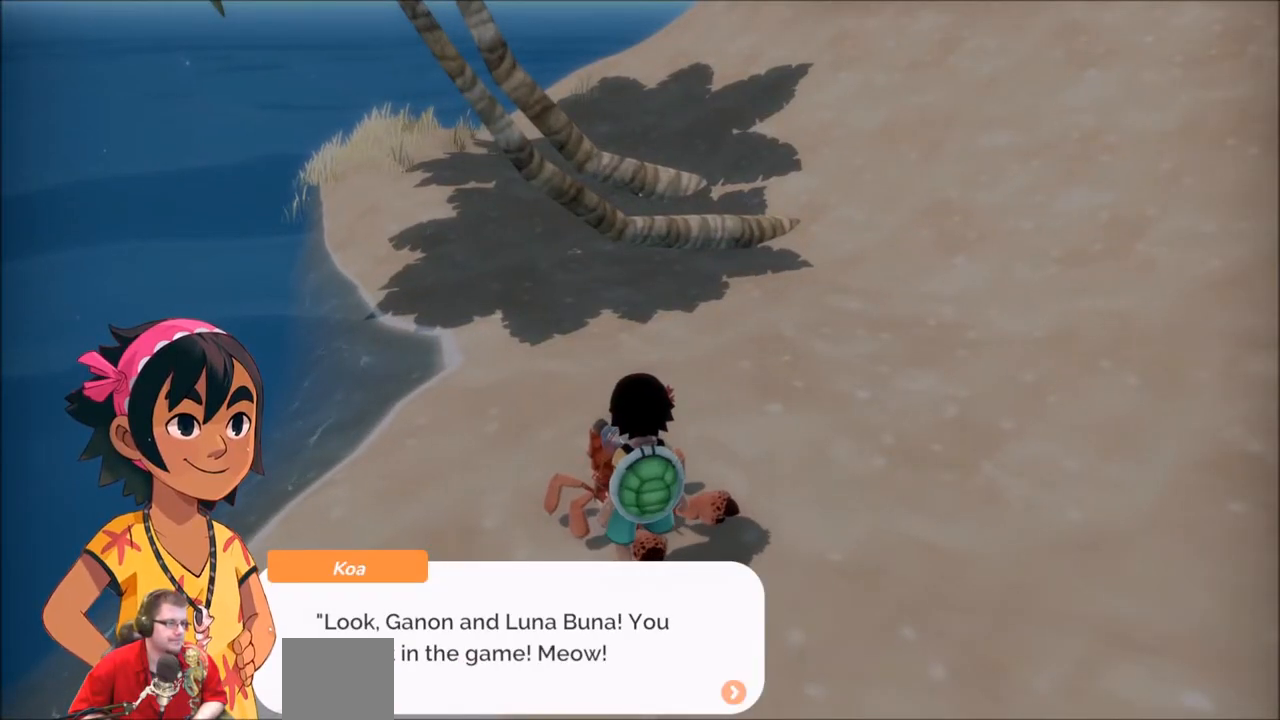
{"buttons": [], "left_stick": "up-right", "right_stick": "center", "events": [[200, "A", "down"], [333, "A", "up"], [367, "left_stick", "right"], [467, "left_stick", "up-right"]]}
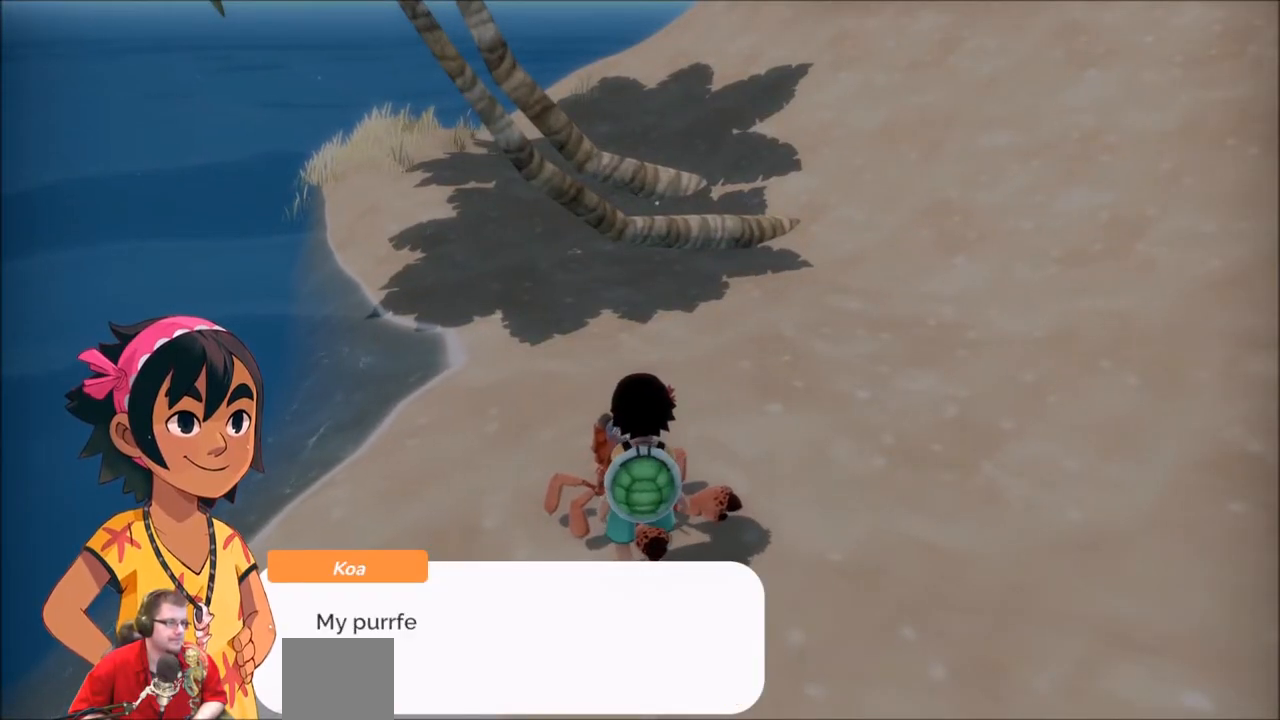
{"buttons": [], "left_stick": "up-right", "right_stick": "center"}
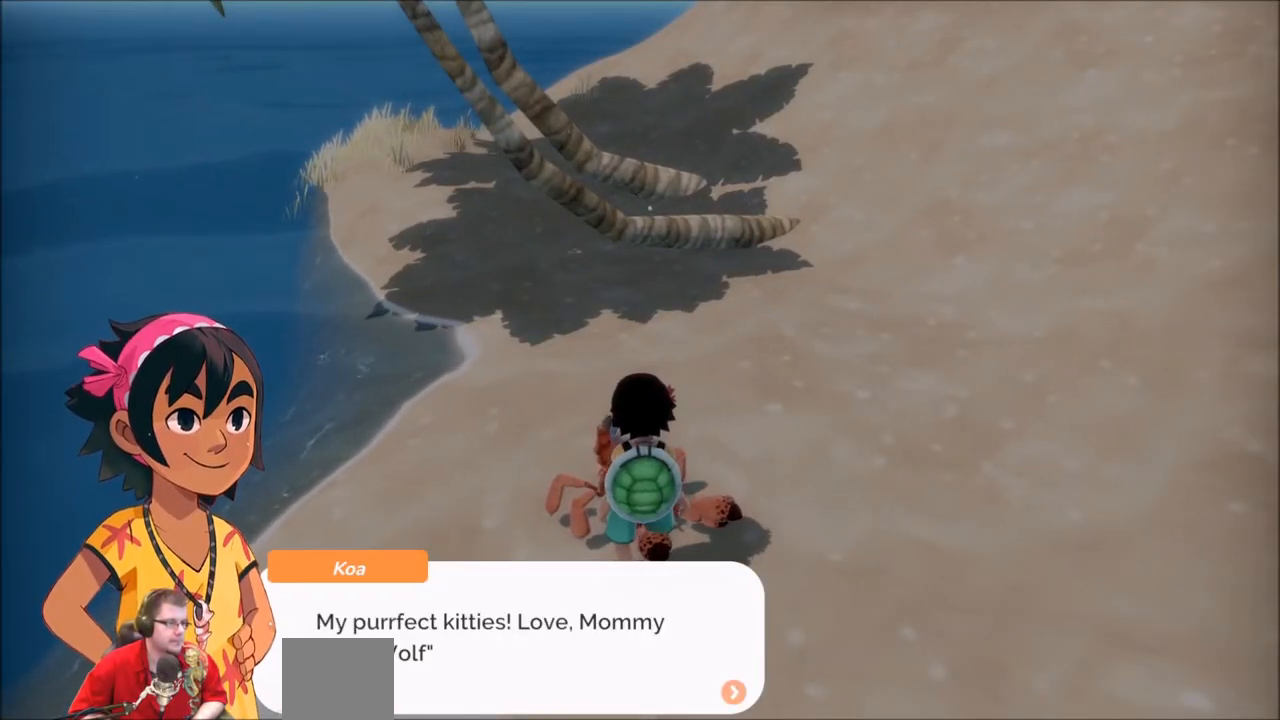
{"buttons": ["R2"], "left_stick": "up", "right_stick": "center", "events": [[33, "A", "down"], [33, "R2", "down"], [166, "A", "up"], [500, "left_stick", "up"]]}
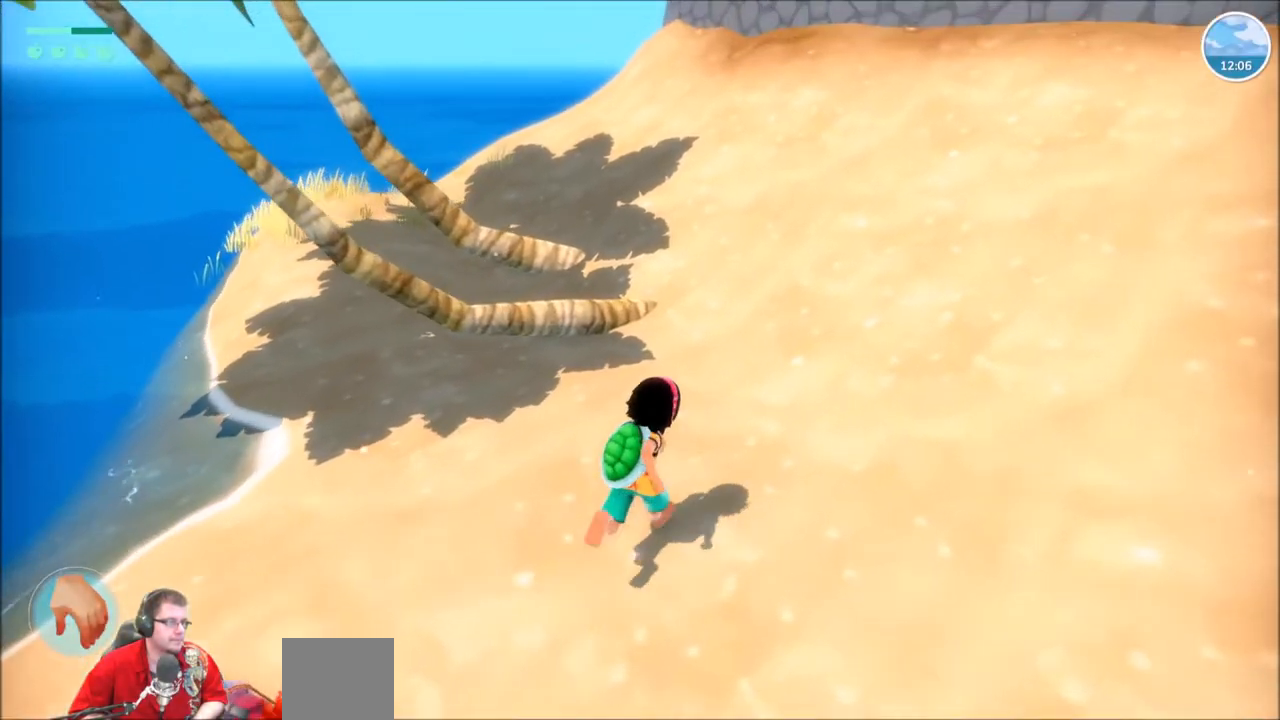
{"buttons": ["R2"], "left_stick": "up", "right_stick": "center", "events": []}